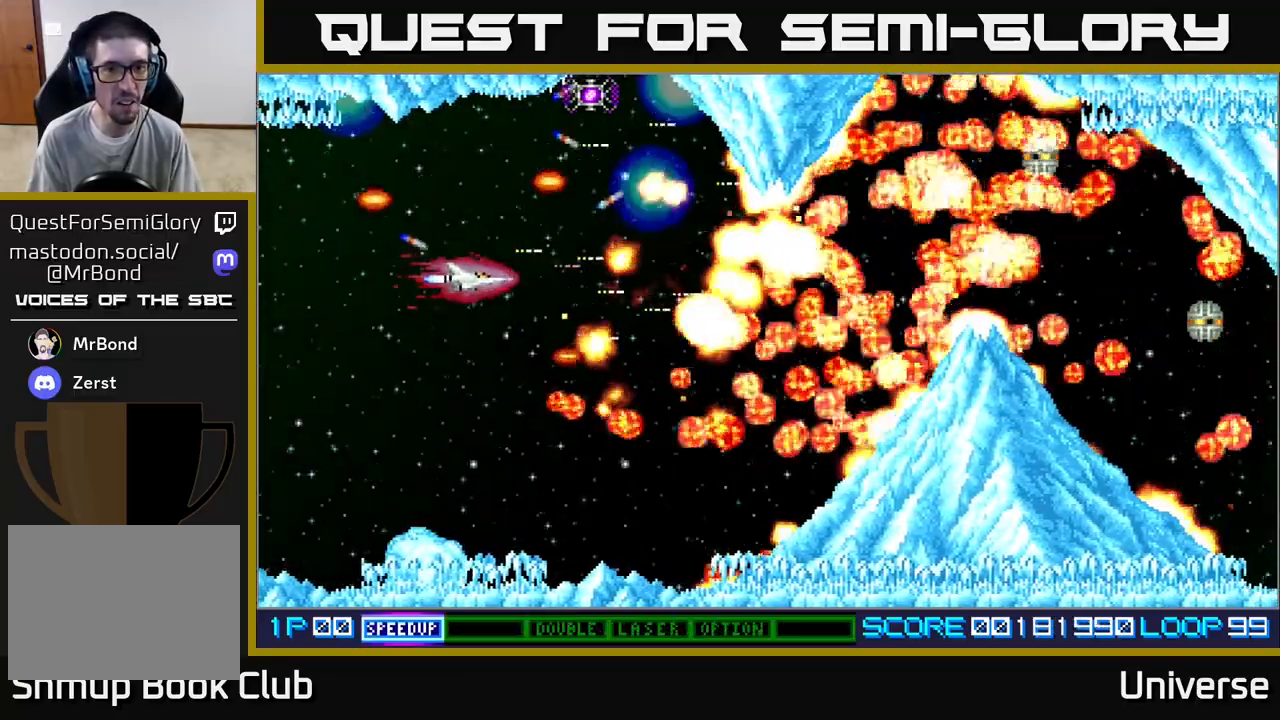
Gameplay with a controller (Xbox layout); each line is a JSON object with the inputs held at the frame after it. "events" lists button and stick changes between this image and that frame as [ms after this image, input, new state], when the widget could be followed in between. Not read: right_stick.
{"buttons": ["A"], "left_stick": "center", "events": [[183, "DPAD_LEFT", "down"], [283, "DPAD_LEFT", "up"]]}
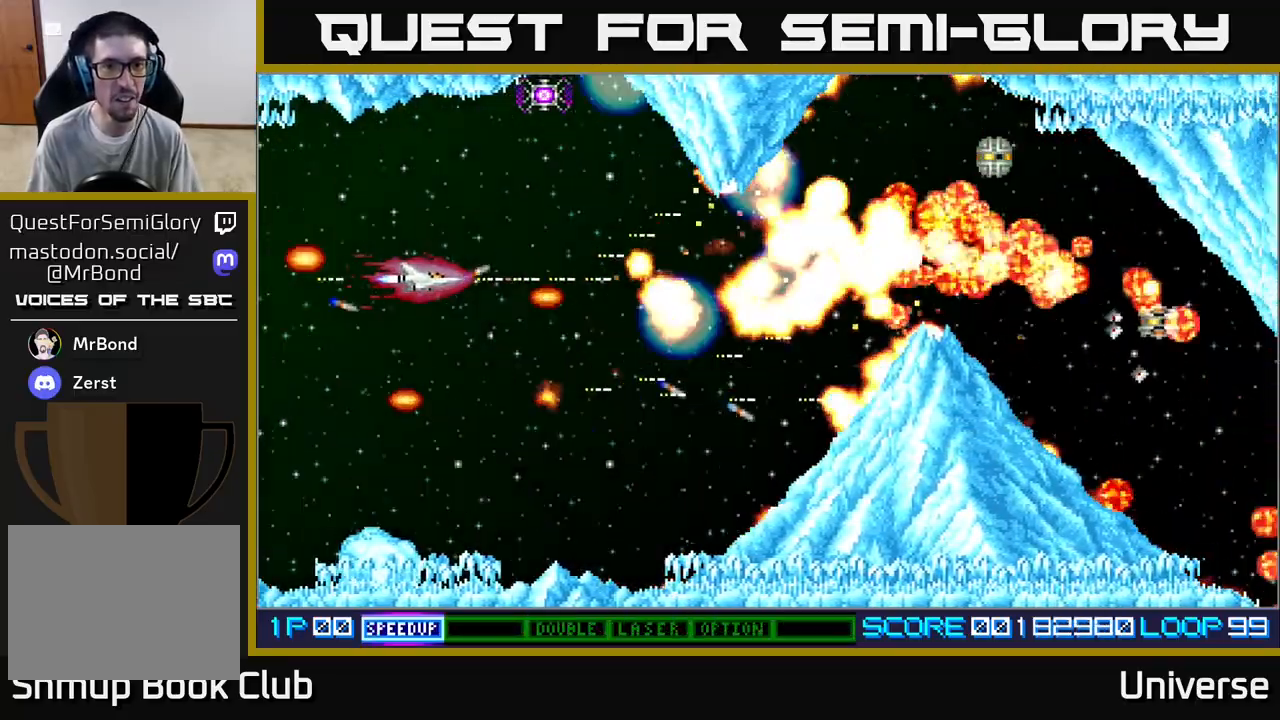
{"buttons": ["A"], "left_stick": "center", "events": []}
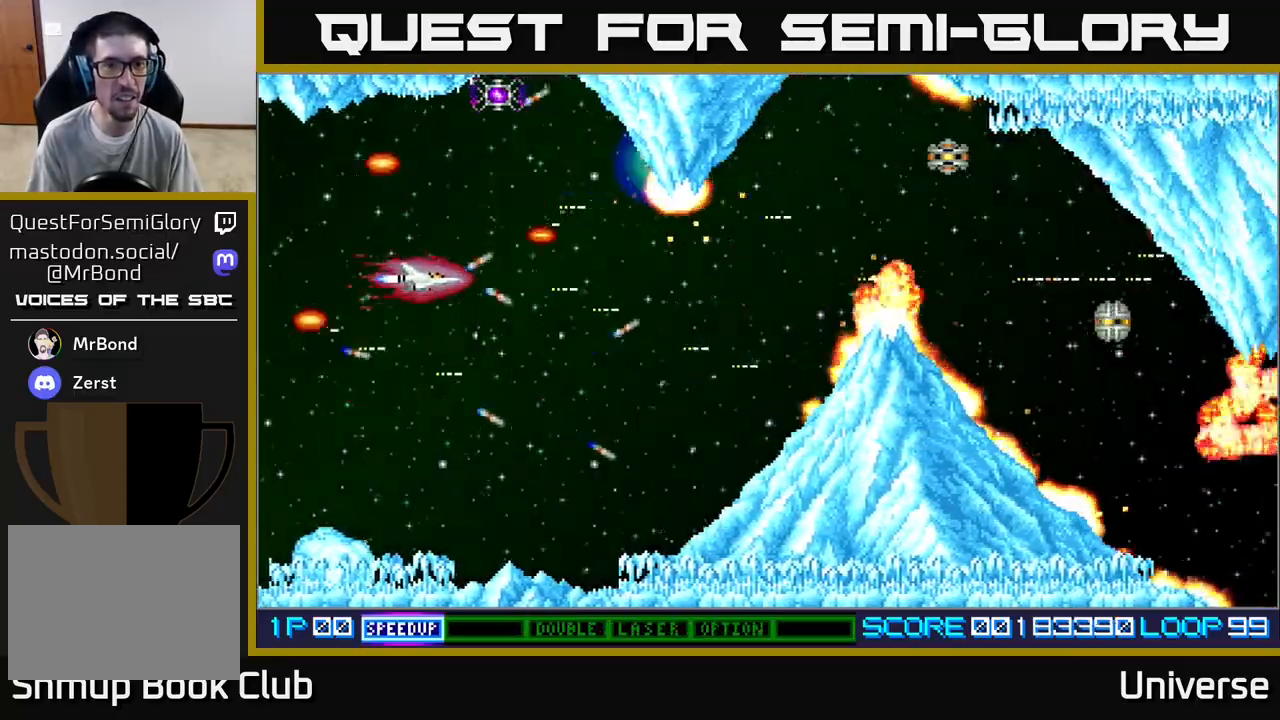
{"buttons": ["A"], "left_stick": "center", "events": []}
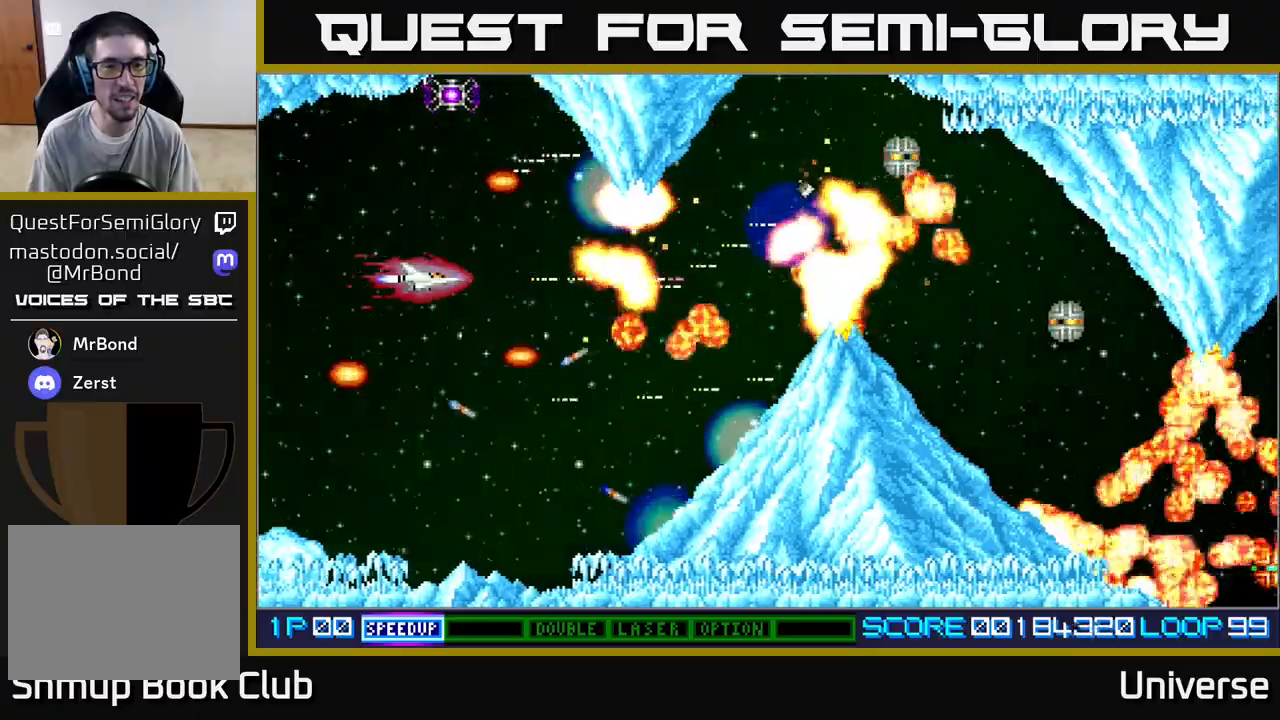
{"buttons": ["A"], "left_stick": "center", "events": []}
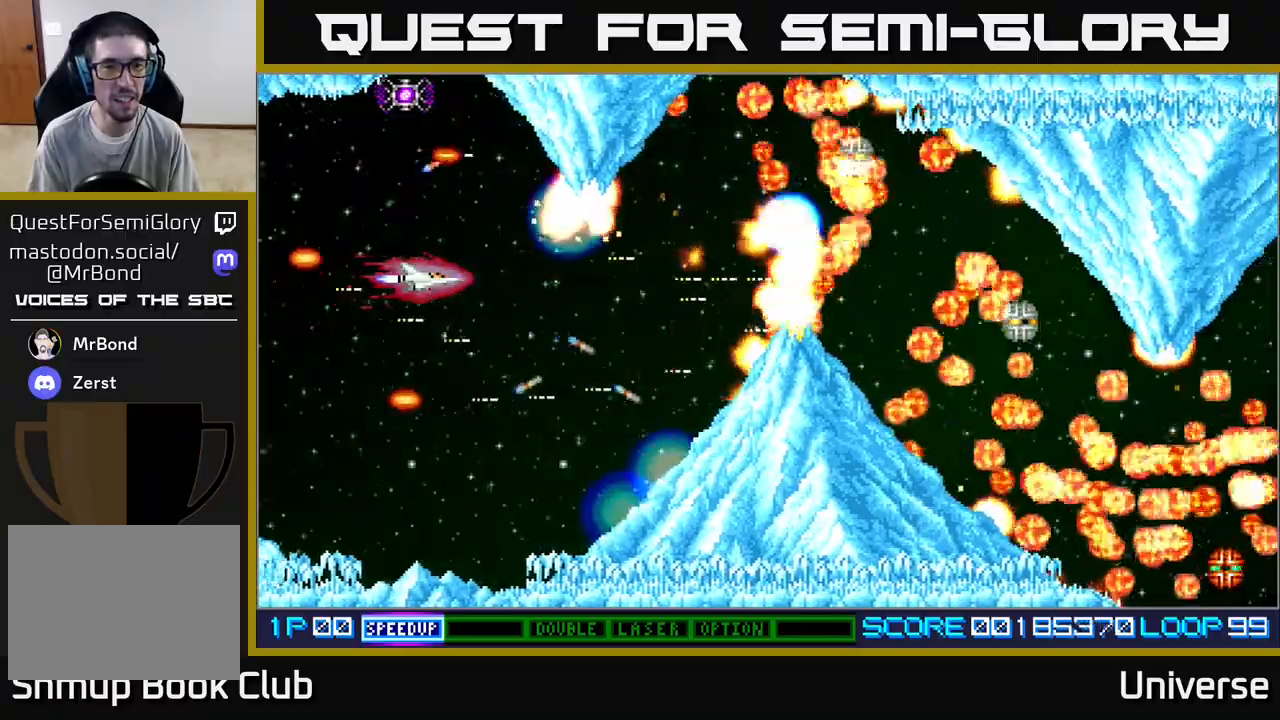
{"buttons": ["A", "DPAD_LEFT"], "left_stick": "center", "events": [[450, "DPAD_LEFT", "down"]]}
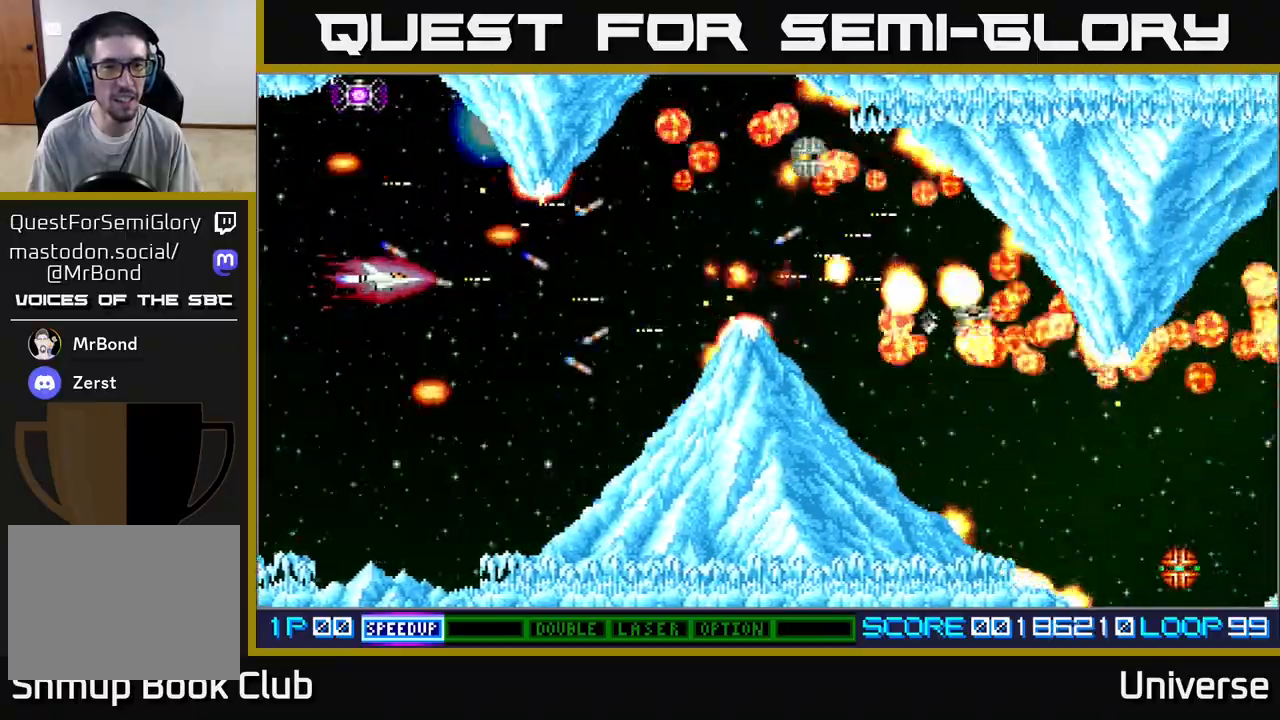
{"buttons": ["A", "DPAD_RIGHT"], "left_stick": "center", "events": [[50, "DPAD_LEFT", "up"], [233, "DPAD_DOWN", "down"], [267, "DPAD_RIGHT", "down"], [333, "DPAD_DOWN", "up"]]}
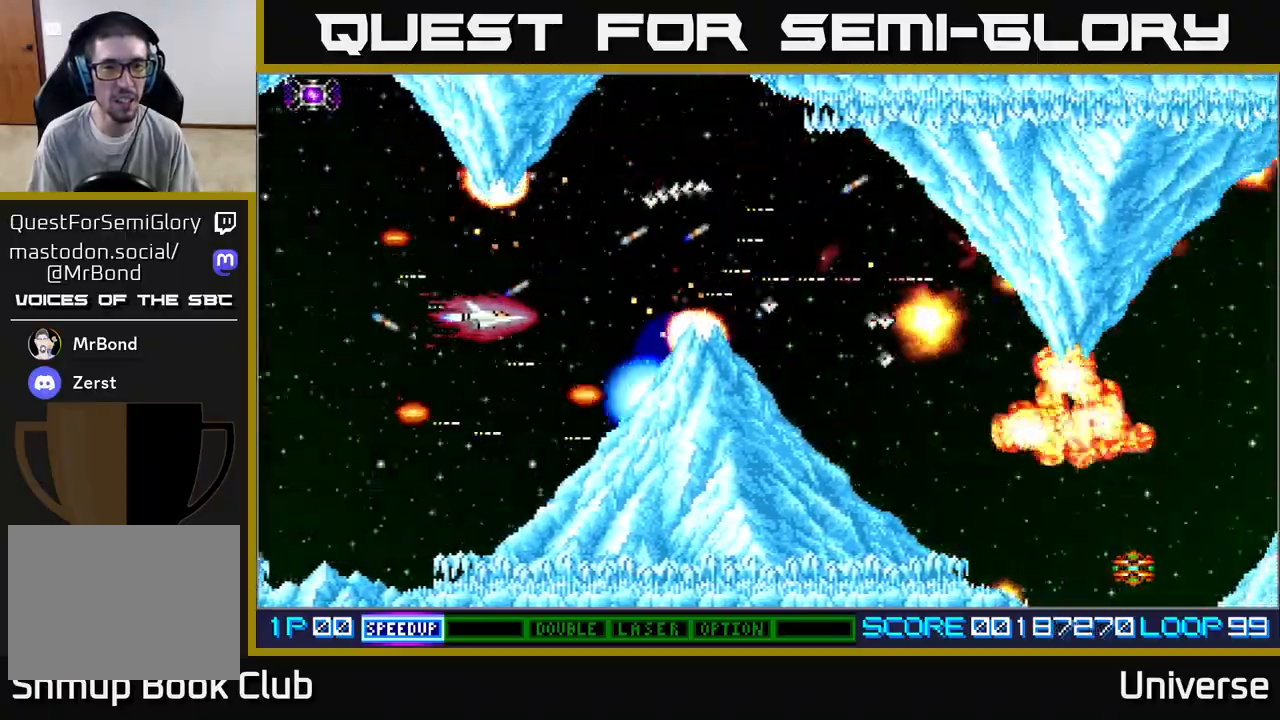
{"buttons": ["A", "DPAD_UP", "DPAD_RIGHT"], "left_stick": "center", "events": [[100, "DPAD_UP", "down"], [200, "DPAD_DOWN", "down"], [200, "DPAD_UP", "up"], [250, "DPAD_RIGHT", "up"], [317, "DPAD_DOWN", "up"], [350, "DPAD_LEFT", "down"], [367, "DPAD_UP", "down"], [450, "DPAD_LEFT", "up"], [467, "DPAD_RIGHT", "down"]]}
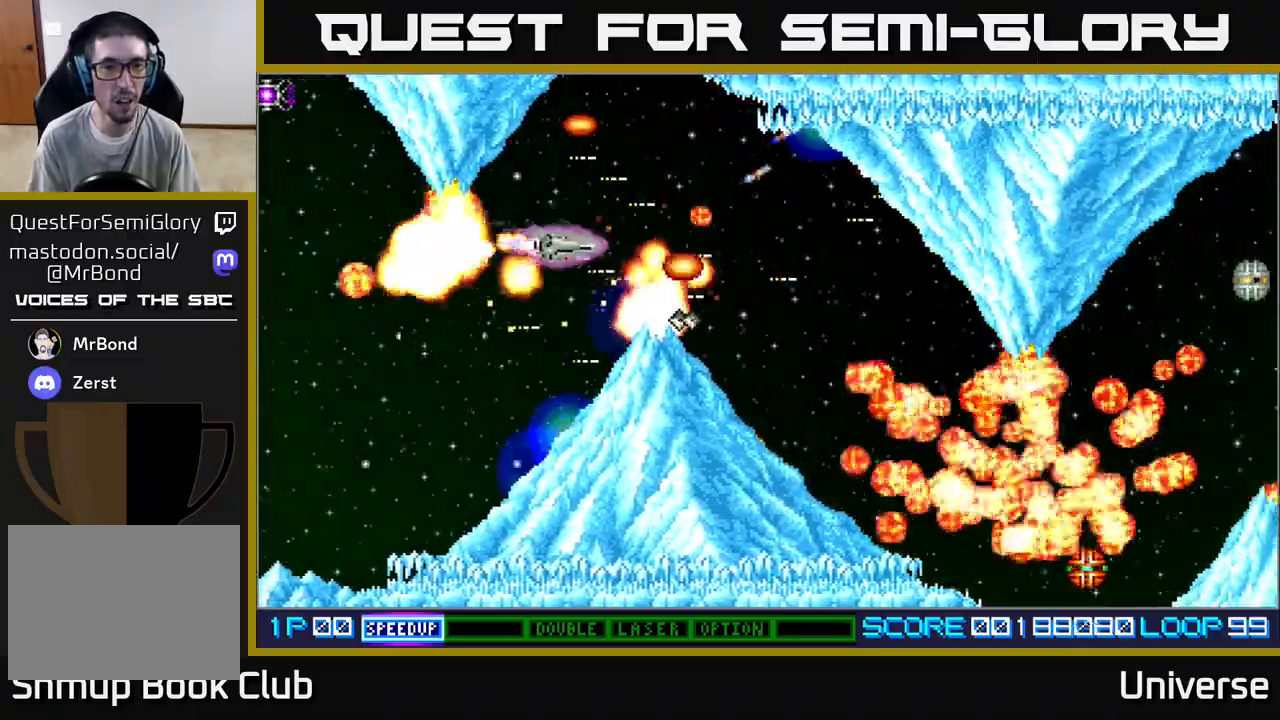
{"buttons": ["A"], "left_stick": "center", "events": [[117, "DPAD_RIGHT", "up"], [200, "DPAD_LEFT", "down"], [233, "DPAD_UP", "up"], [250, "DPAD_DOWN", "down"], [250, "DPAD_LEFT", "up"], [250, "R1", "down"], [333, "DPAD_DOWN", "up"], [500, "R1", "up"]]}
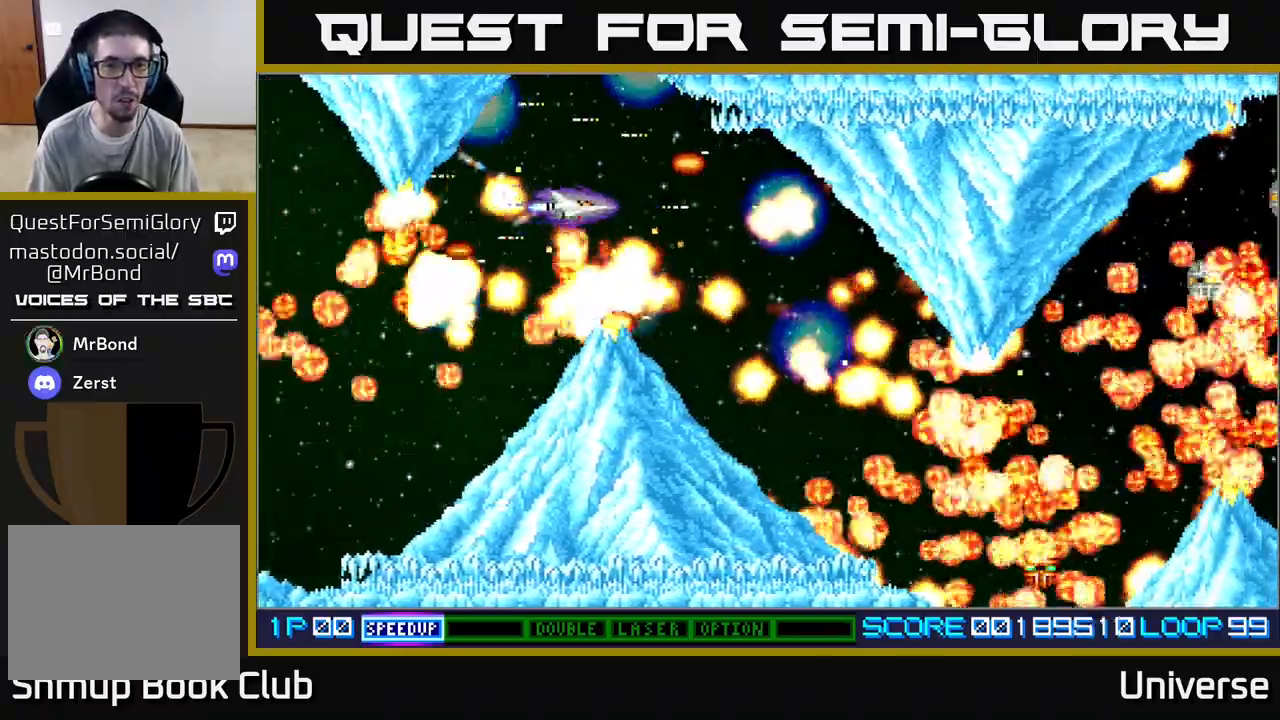
{"buttons": ["A", "DPAD_DOWN", "DPAD_RIGHT"], "left_stick": "center", "events": [[333, "DPAD_RIGHT", "down"], [433, "DPAD_DOWN", "down"]]}
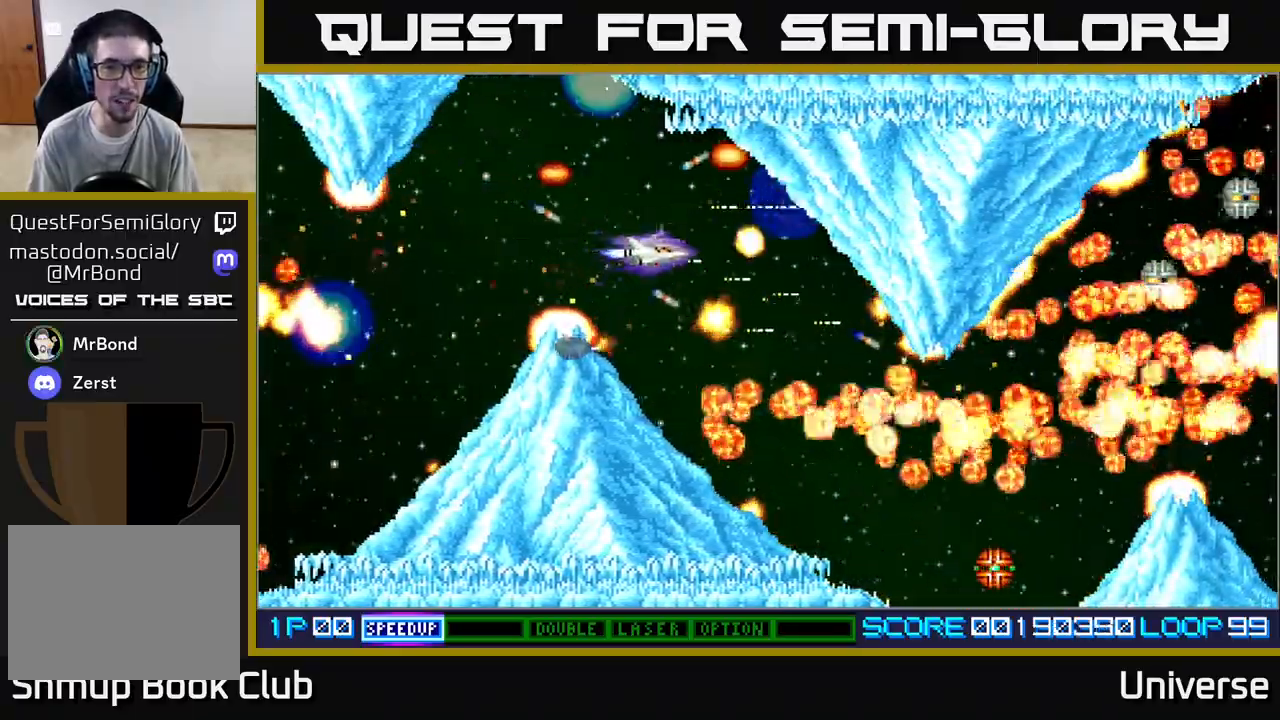
{"buttons": ["A", "DPAD_DOWN", "DPAD_RIGHT"], "left_stick": "center", "events": [[33, "DPAD_RIGHT", "up"], [50, "DPAD_DOWN", "up"], [450, "DPAD_DOWN", "down"], [450, "DPAD_RIGHT", "down"]]}
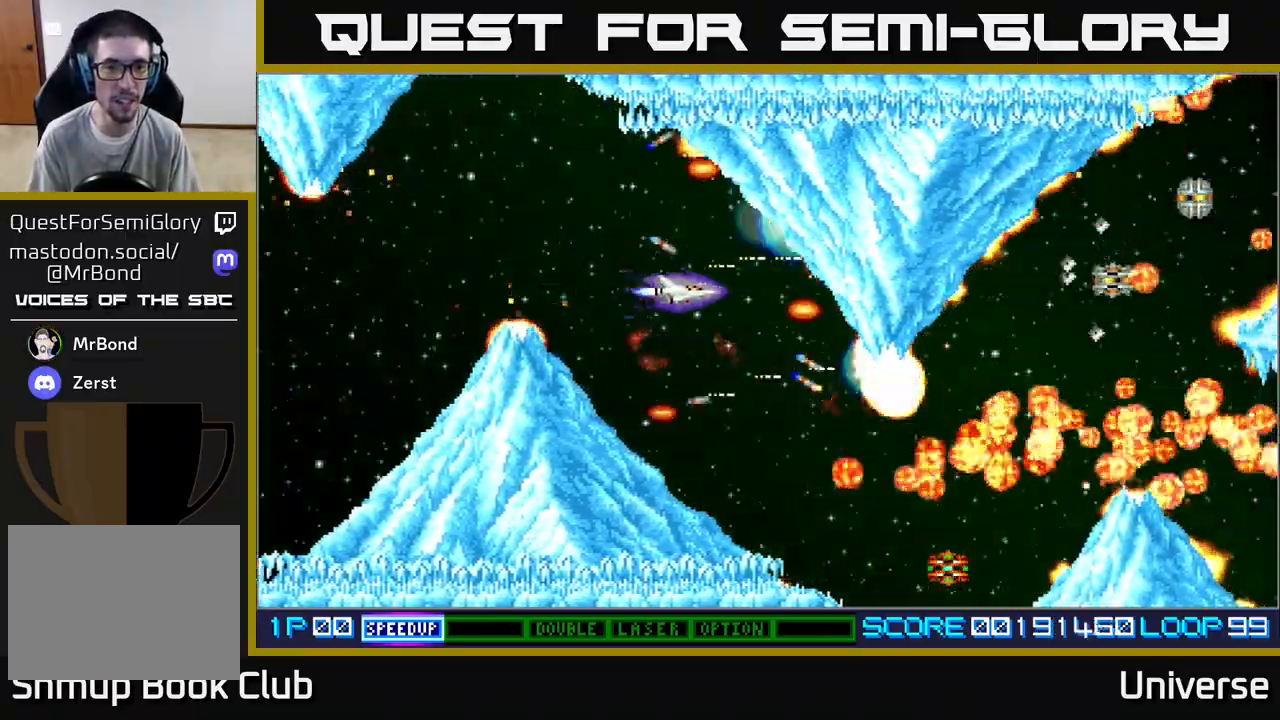
{"buttons": ["A"], "left_stick": "center", "events": [[150, "DPAD_RIGHT", "up"], [317, "DPAD_LEFT", "down"], [367, "DPAD_DOWN", "up"], [417, "DPAD_LEFT", "up"]]}
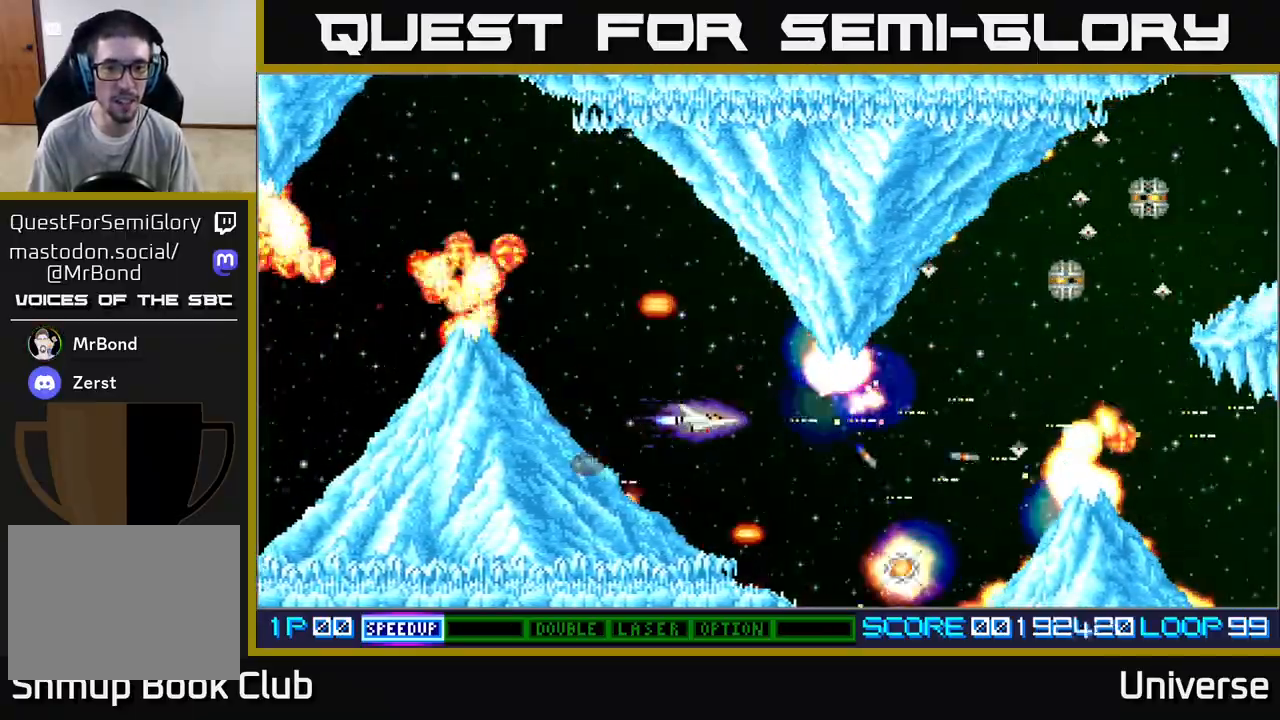
{"buttons": ["A"], "left_stick": "center", "events": [[100, "DPAD_LEFT", "down"], [217, "DPAD_LEFT", "up"]]}
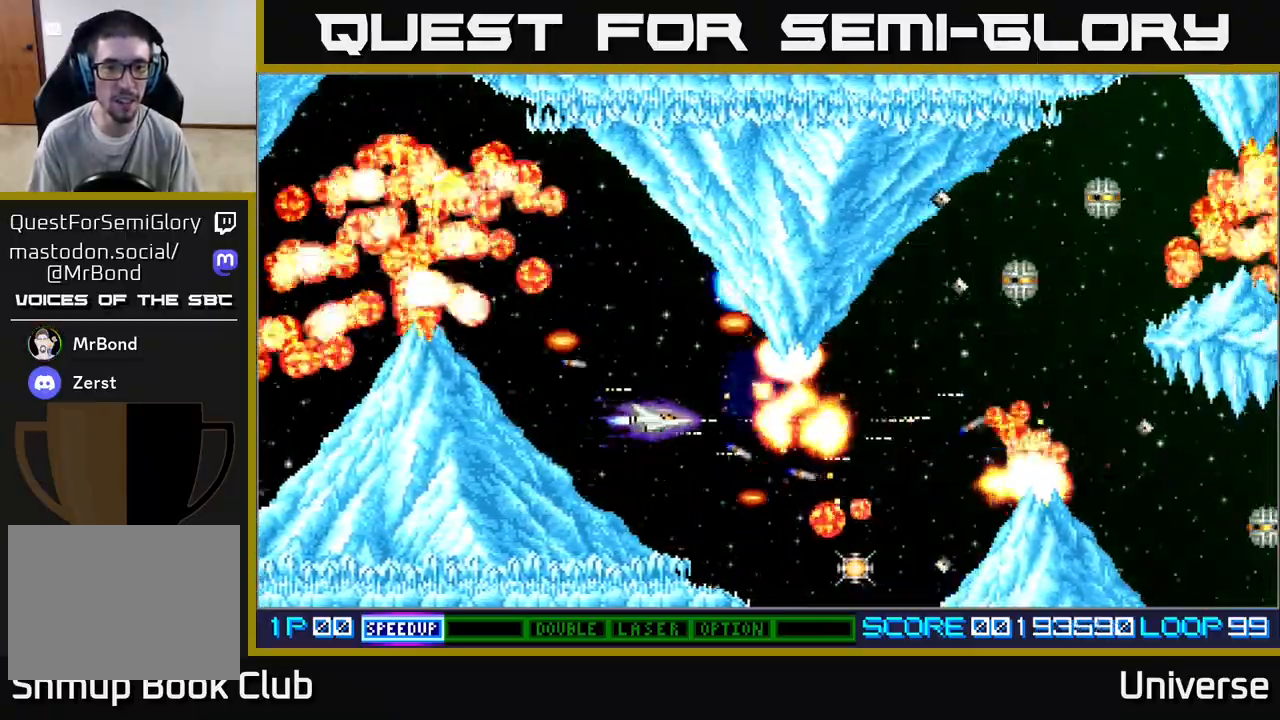
{"buttons": ["A"], "left_stick": "center"}
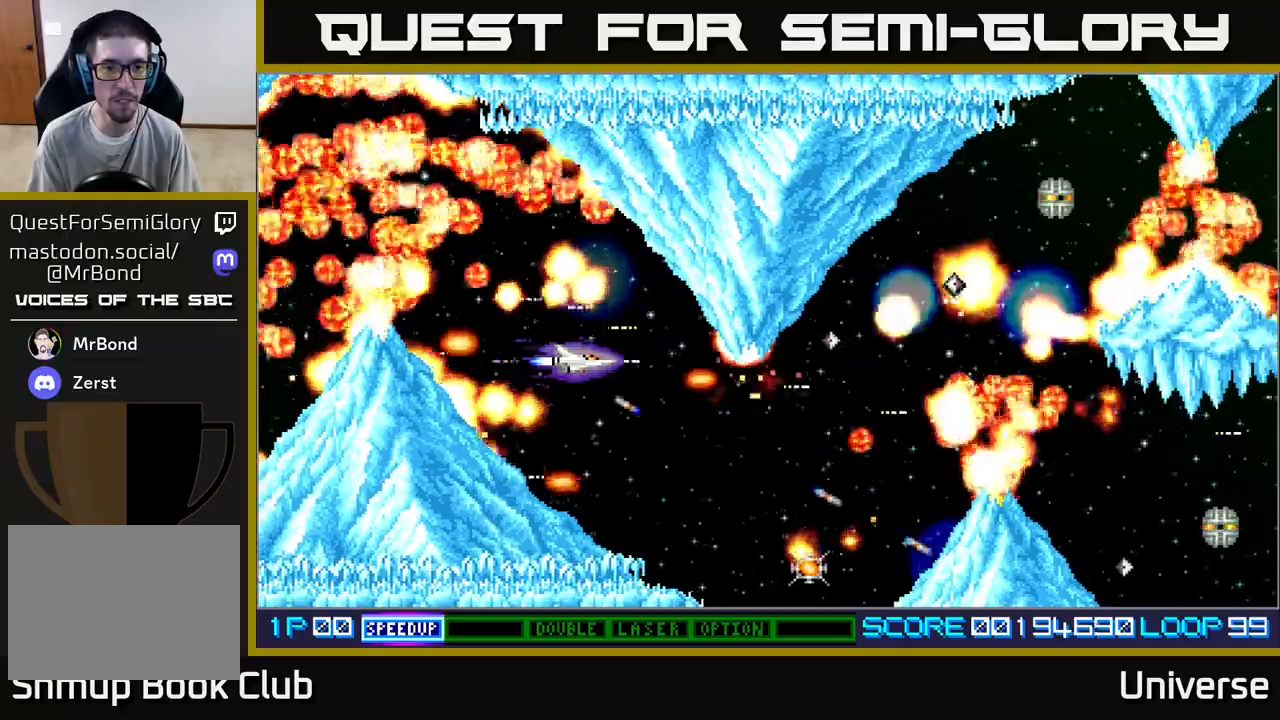
{"buttons": ["A", "DPAD_DOWN", "DPAD_RIGHT"], "left_stick": "center", "events": [[100, "DPAD_DOWN", "down"], [183, "DPAD_DOWN", "up"], [433, "DPAD_RIGHT", "down"], [467, "DPAD_DOWN", "down"]]}
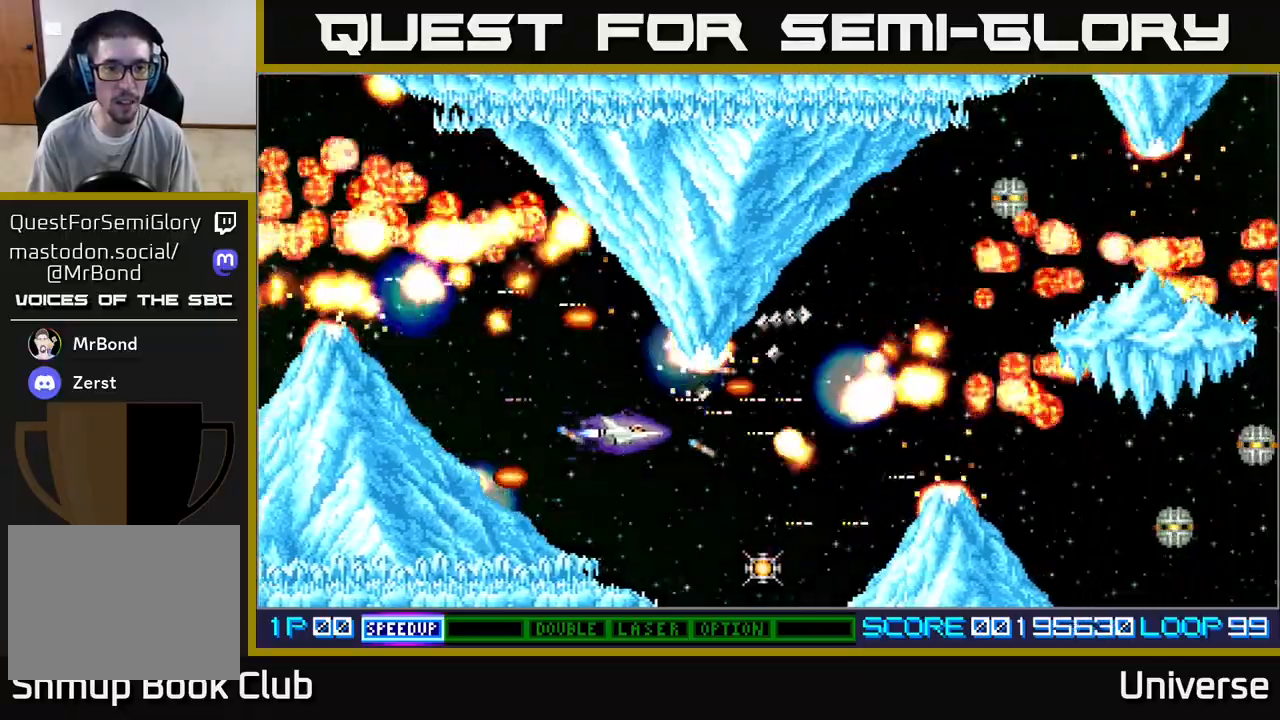
{"buttons": ["A", "DPAD_DOWN", "DPAD_RIGHT"], "left_stick": "center", "events": [[50, "DPAD_DOWN", "up"], [50, "DPAD_RIGHT", "up"], [200, "DPAD_LEFT", "down"], [283, "DPAD_DOWN", "down"], [333, "DPAD_LEFT", "up"], [383, "DPAD_RIGHT", "down"]]}
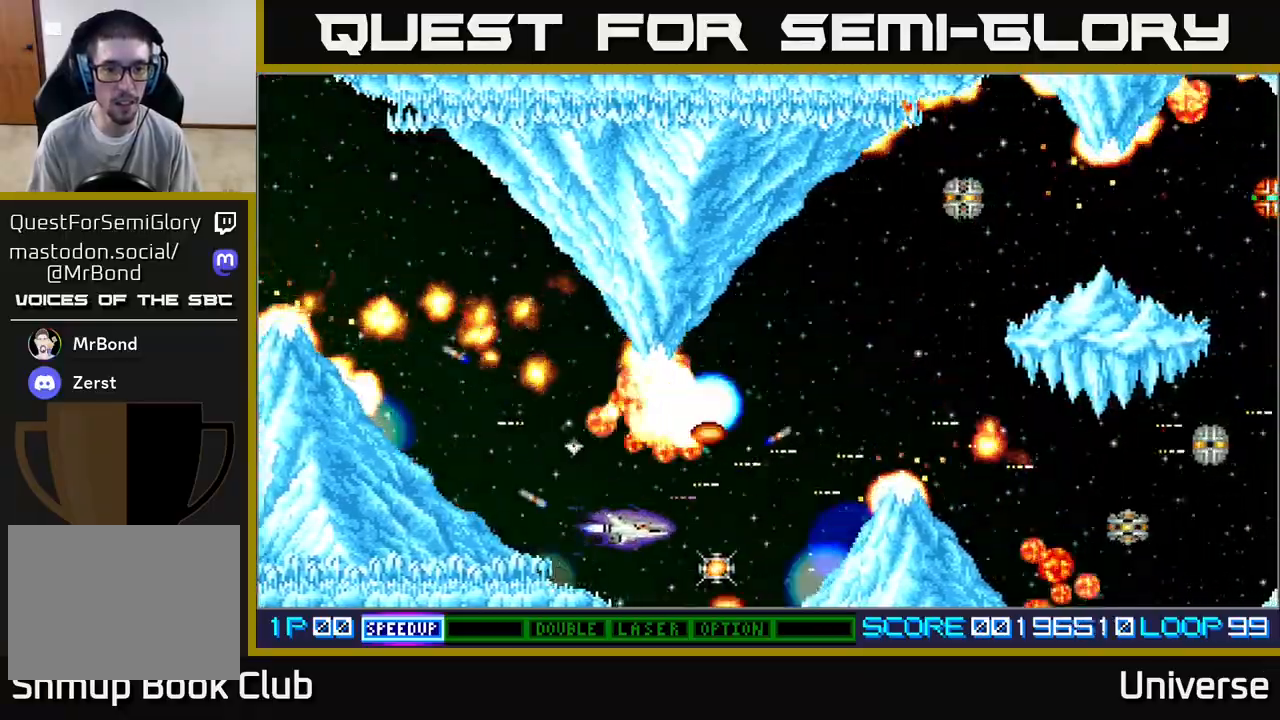
{"buttons": ["A", "DPAD_UP", "DPAD_LEFT"], "left_stick": "center"}
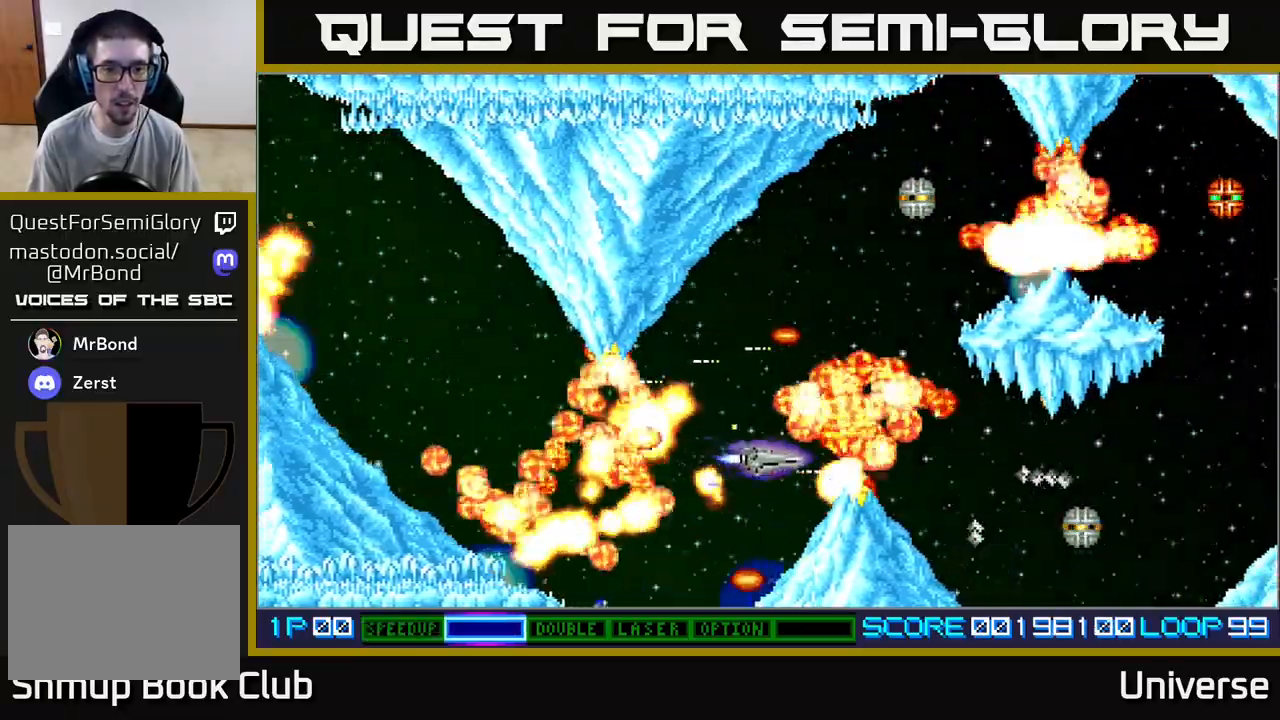
{"buttons": ["A"], "left_stick": "center"}
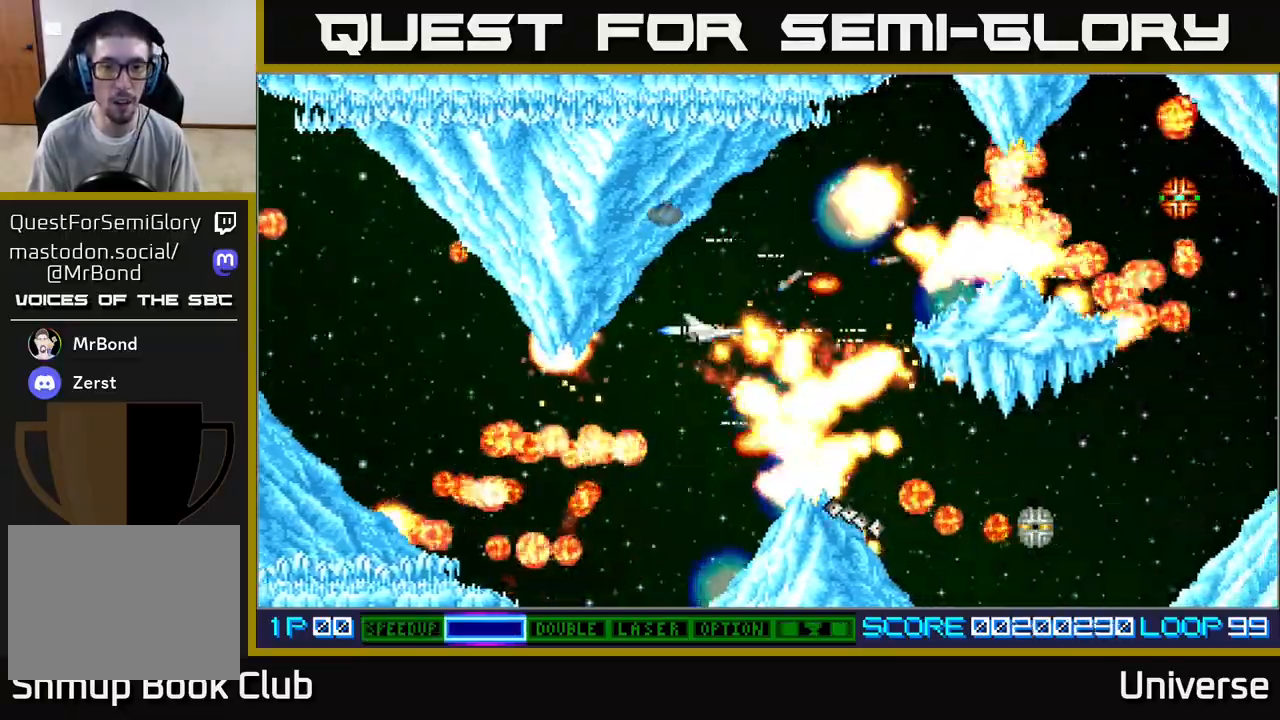
{"buttons": ["A"], "left_stick": "center", "events": [[100, "DPAD_LEFT", "down"], [183, "DPAD_UP", "down"], [217, "DPAD_UP", "up"], [233, "DPAD_LEFT", "up"]]}
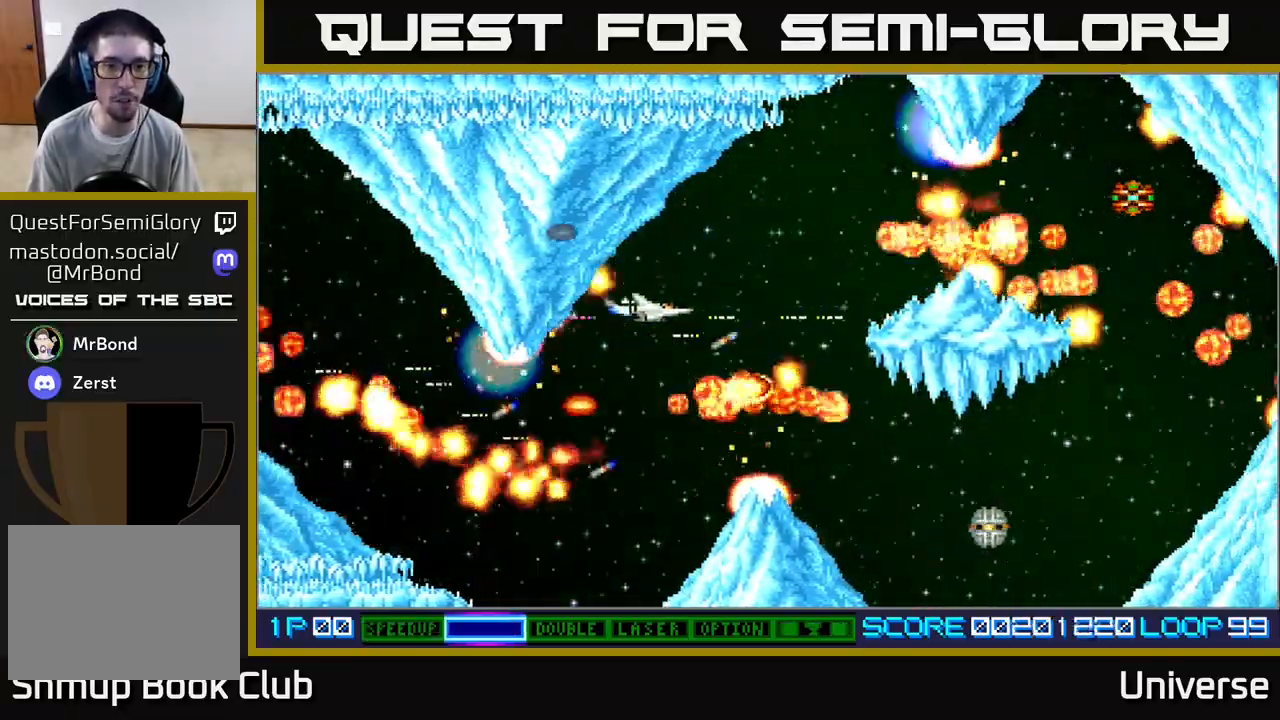
{"buttons": ["A"], "left_stick": "center"}
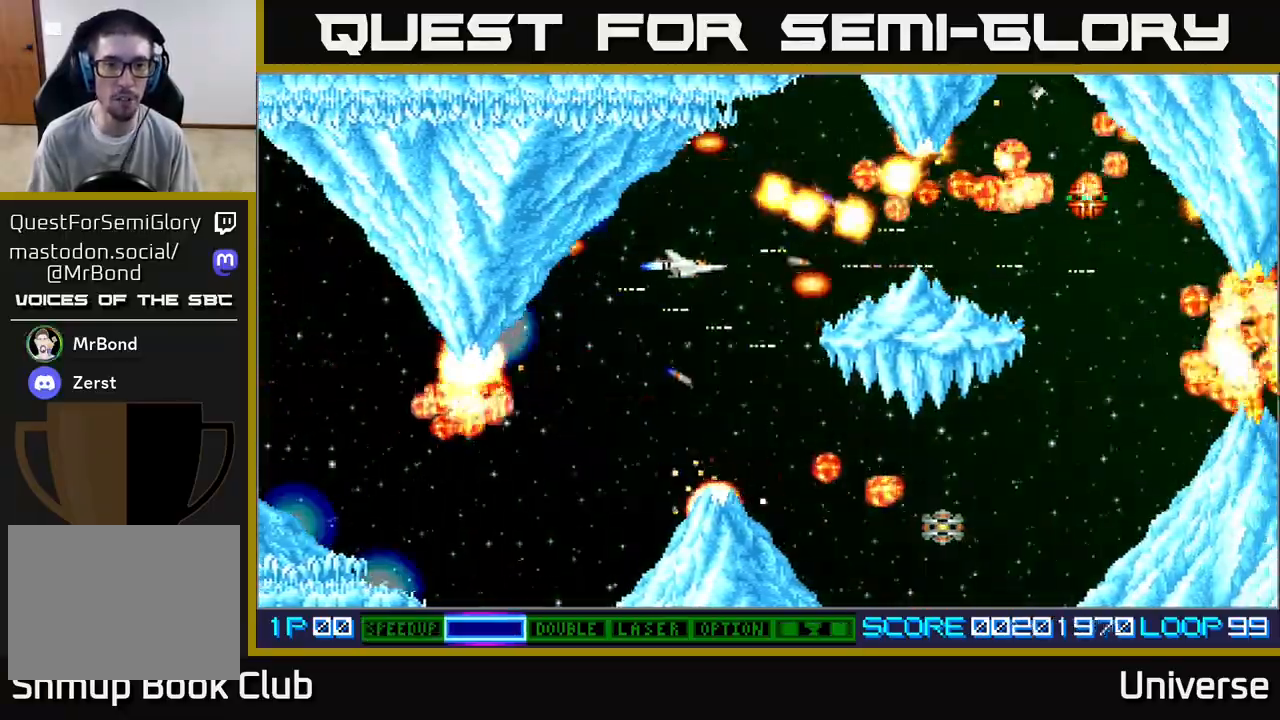
{"buttons": ["A"], "left_stick": "center", "events": [[150, "DPAD_UP", "down"], [167, "DPAD_RIGHT", "down"], [217, "R1", "down"], [233, "DPAD_RIGHT", "up"], [233, "DPAD_UP", "up"], [333, "R1", "up"]]}